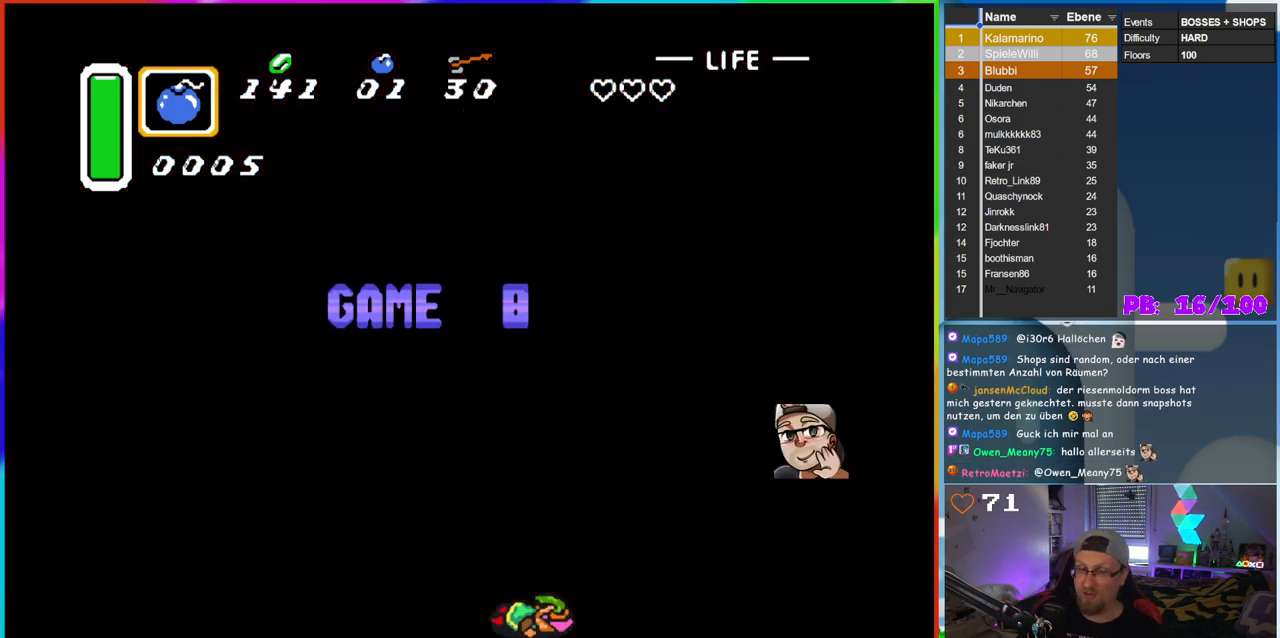
Gameplay with a controller (Nintendo layout); each line is a JSON object with the inputs held at the frame after it. "events" lists button and stick changes between this image and that frame as [ms after this image, input, new state], when the widget could be followed in between. Not read: L3 R3.
{"buttons": ["B"], "events": [[283, "B", "down"], [383, "B", "up"], [450, "B", "down"]]}
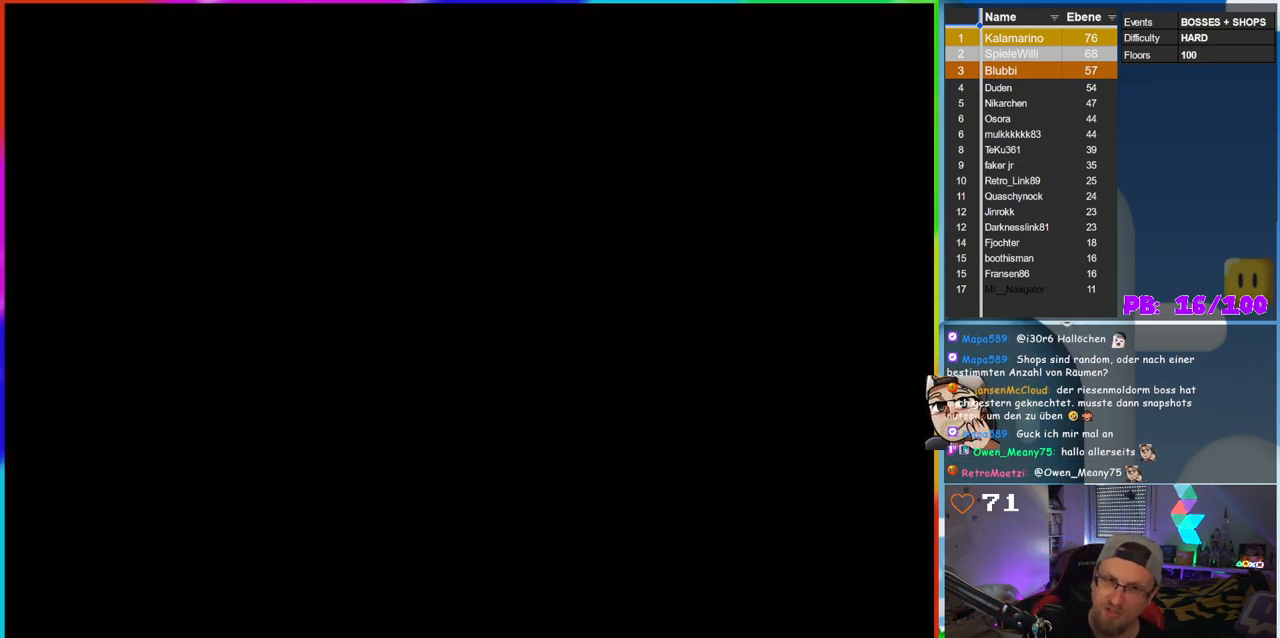
{"buttons": [], "events": [[50, "B", "up"], [133, "B", "down"], [217, "B", "up"]]}
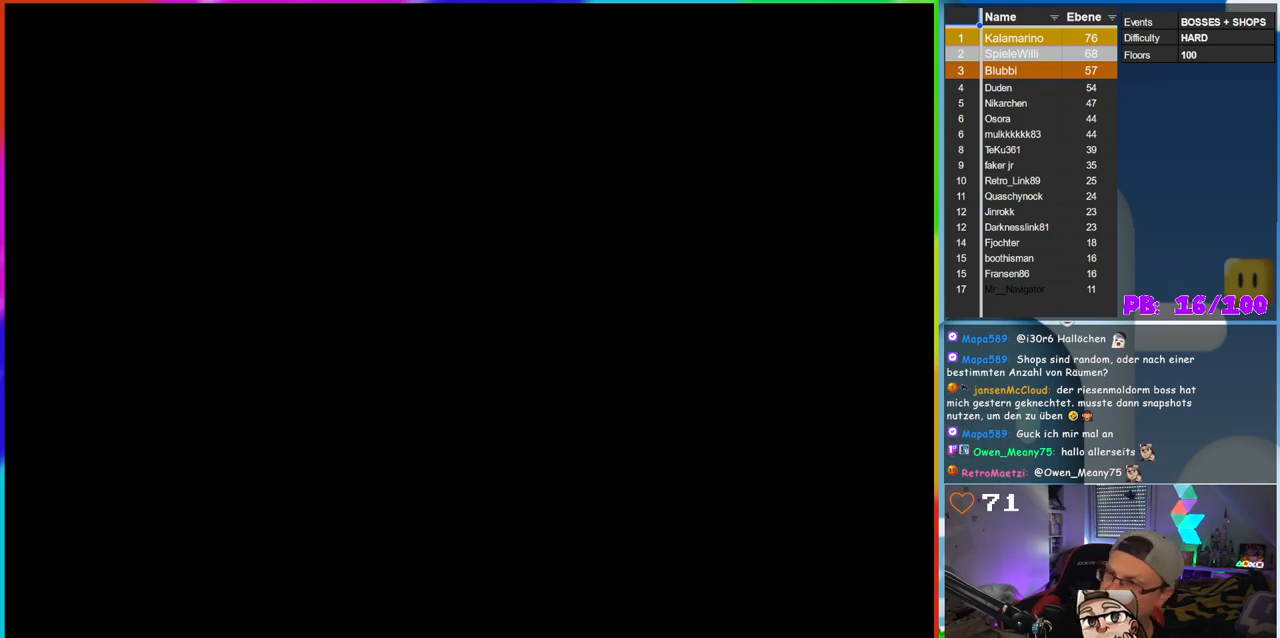
{"buttons": [], "events": []}
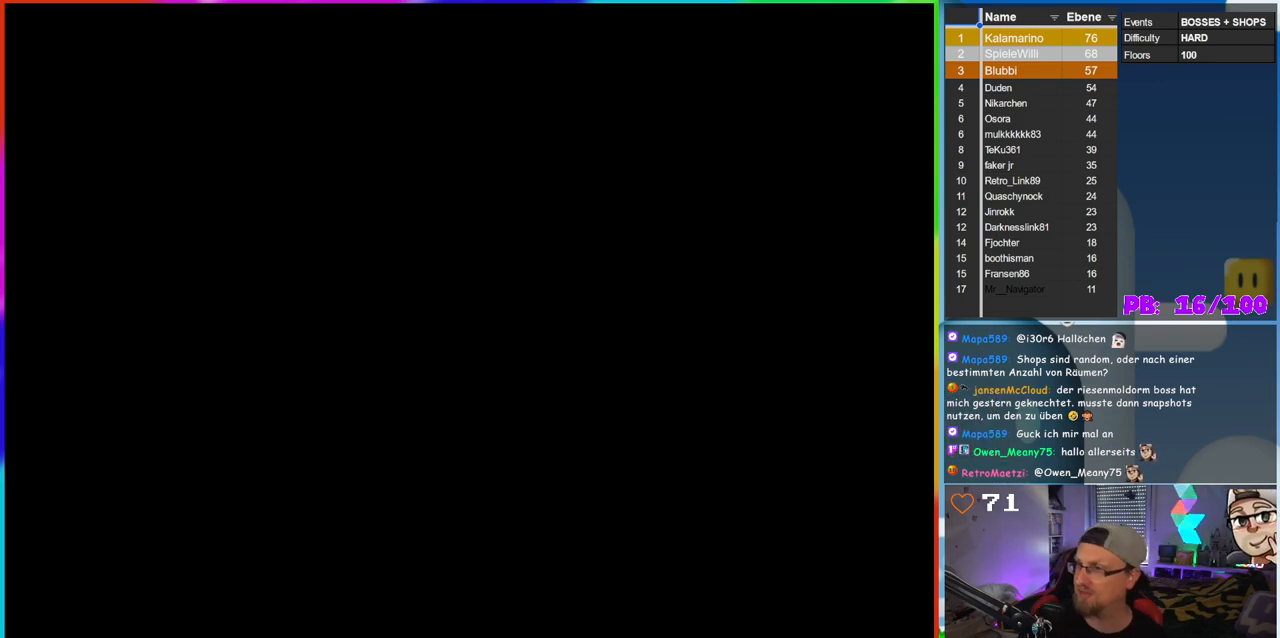
{"buttons": [], "events": []}
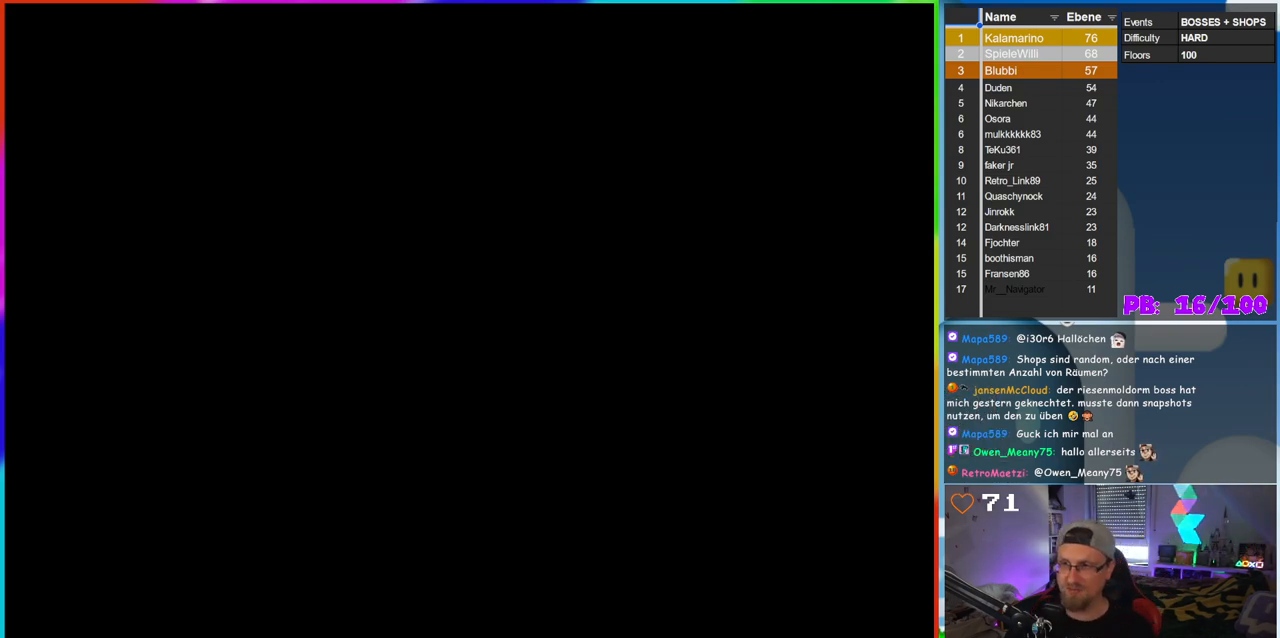
{"buttons": [], "events": []}
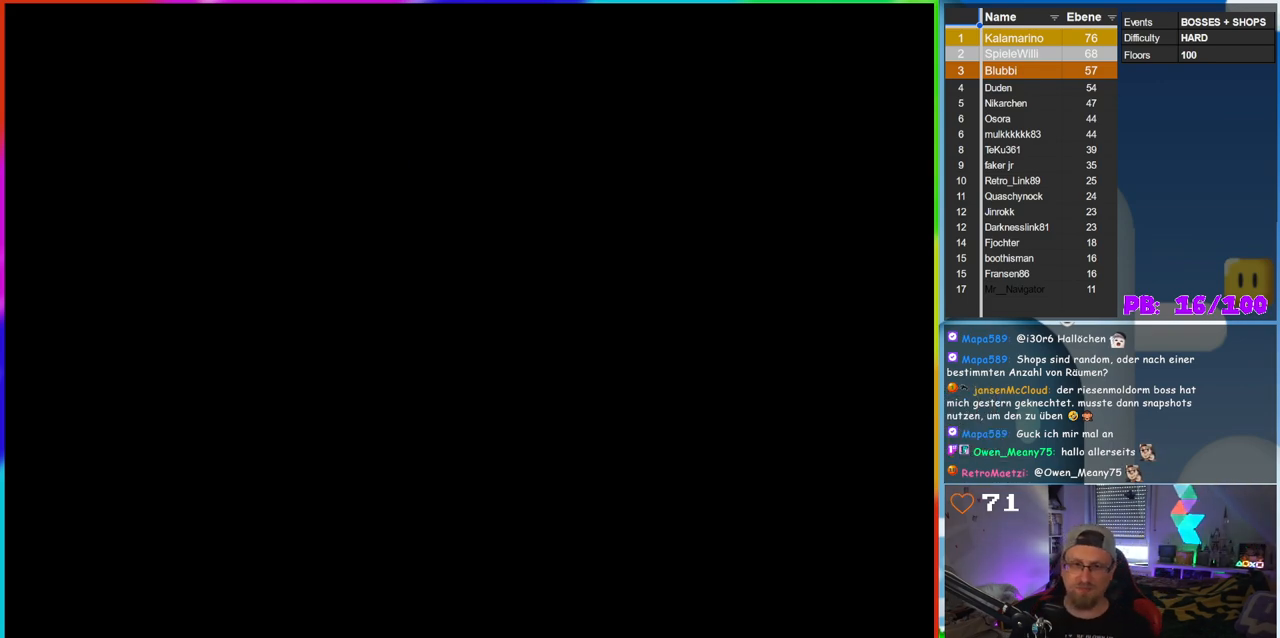
{"buttons": [], "events": [[367, "B", "down"], [500, "B", "up"]]}
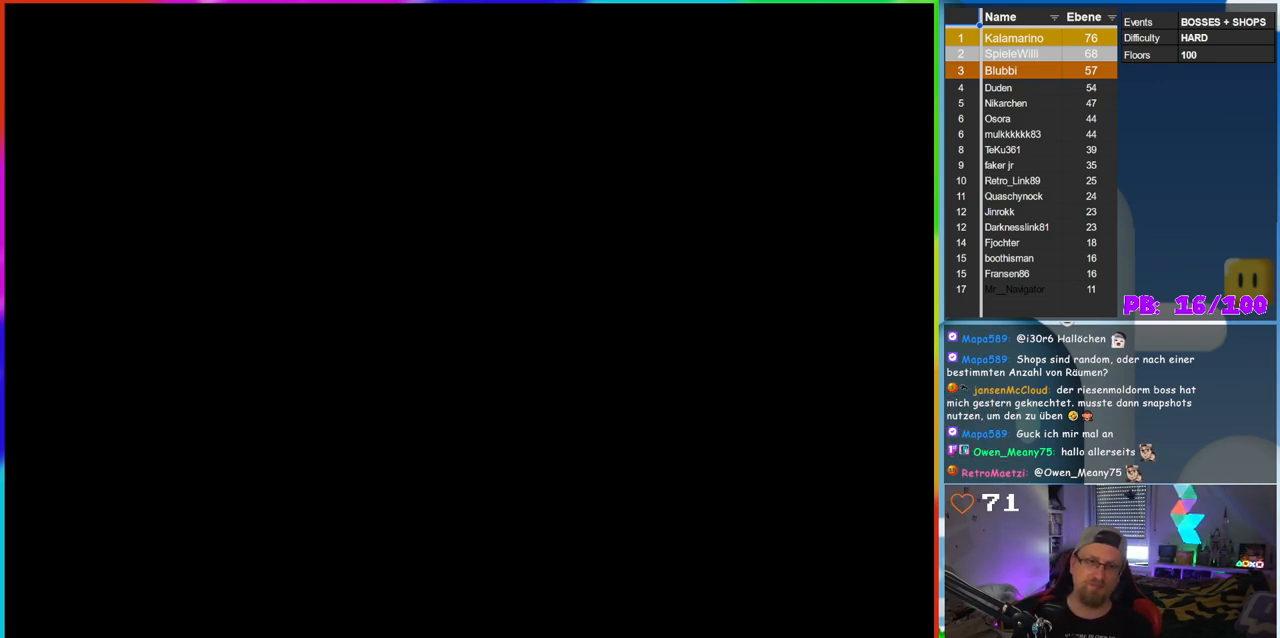
{"buttons": ["B"], "events": [[100, "B", "down"], [183, "B", "up"], [300, "B", "down"], [383, "B", "up"], [467, "B", "down"]]}
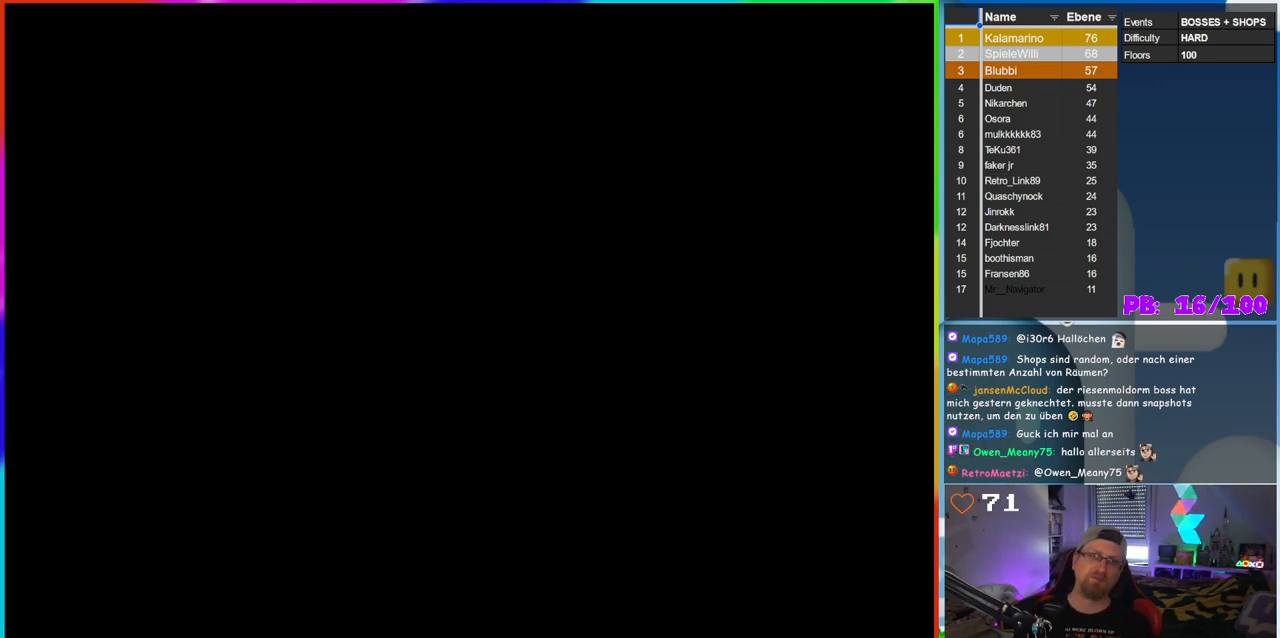
{"buttons": [], "events": [[67, "B", "up"]]}
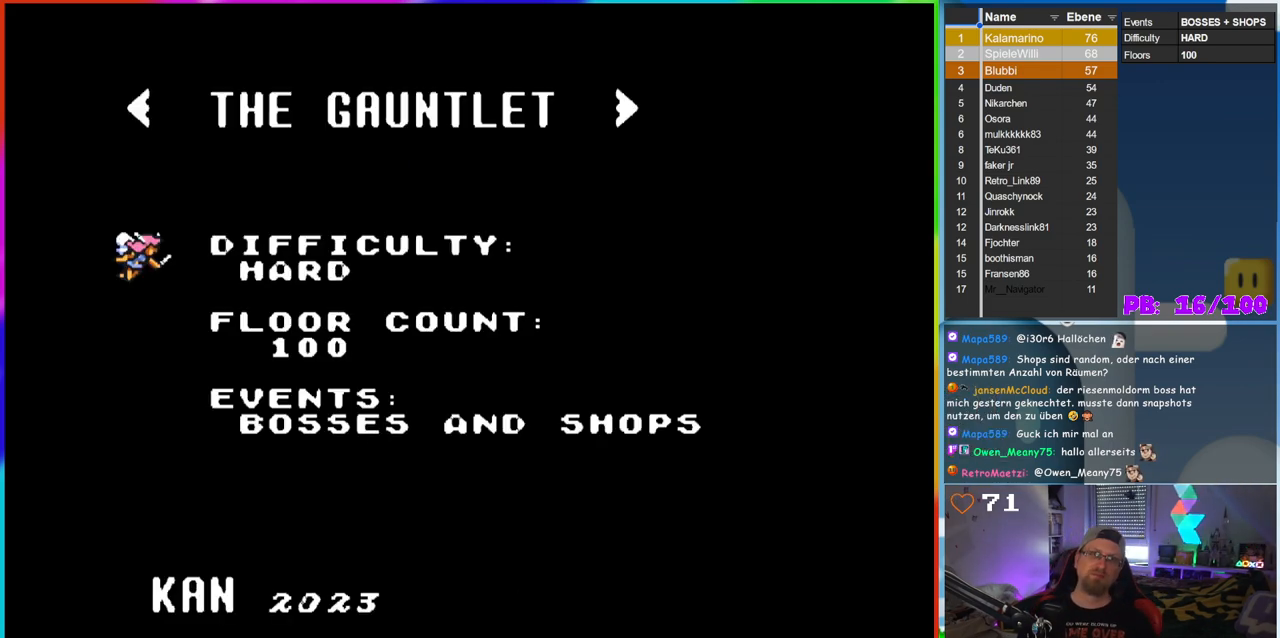
{"buttons": [], "events": [[133, "START", "down"], [283, "START", "up"]]}
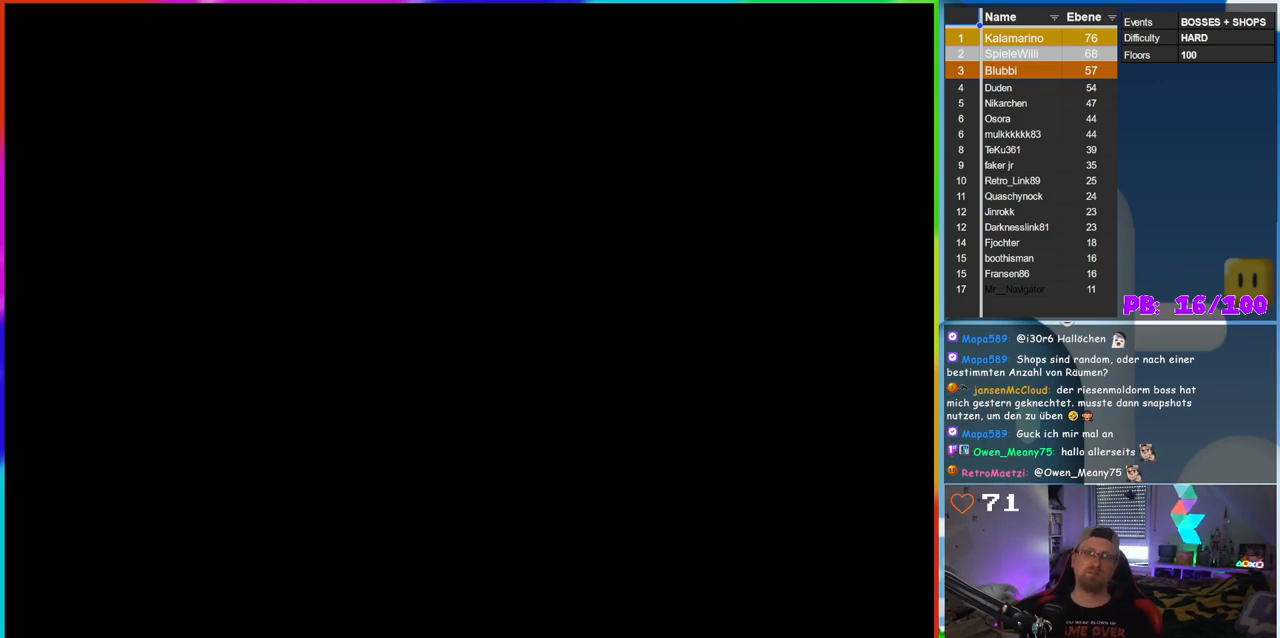
{"buttons": [], "events": []}
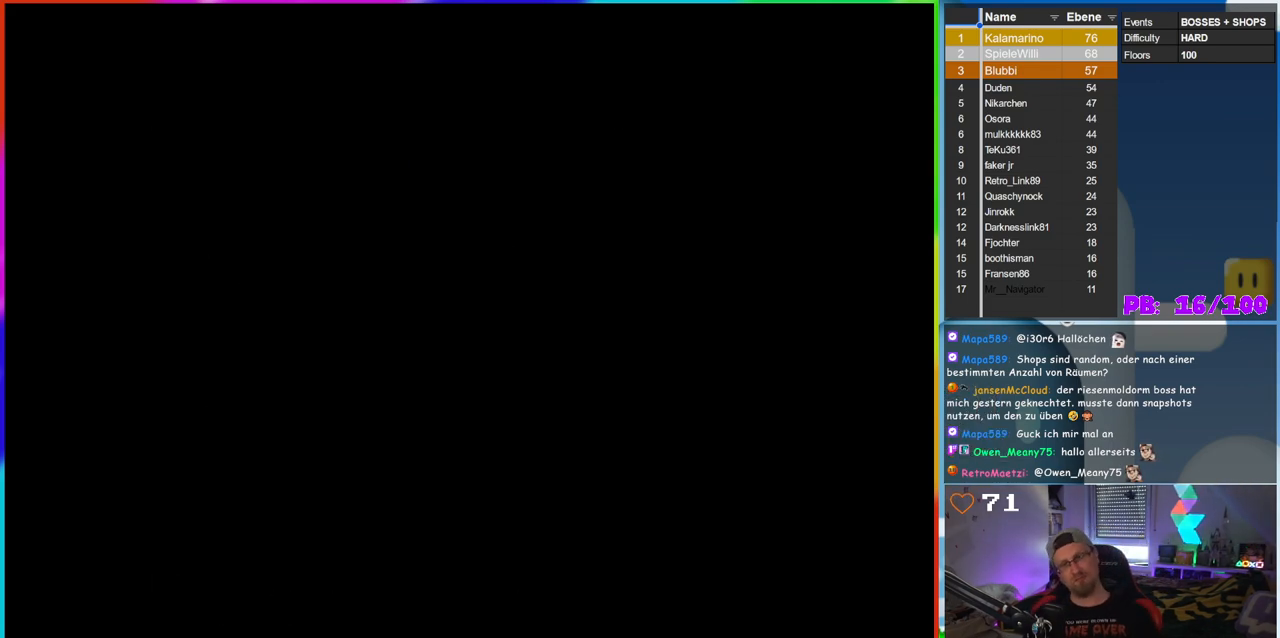
{"buttons": [], "events": []}
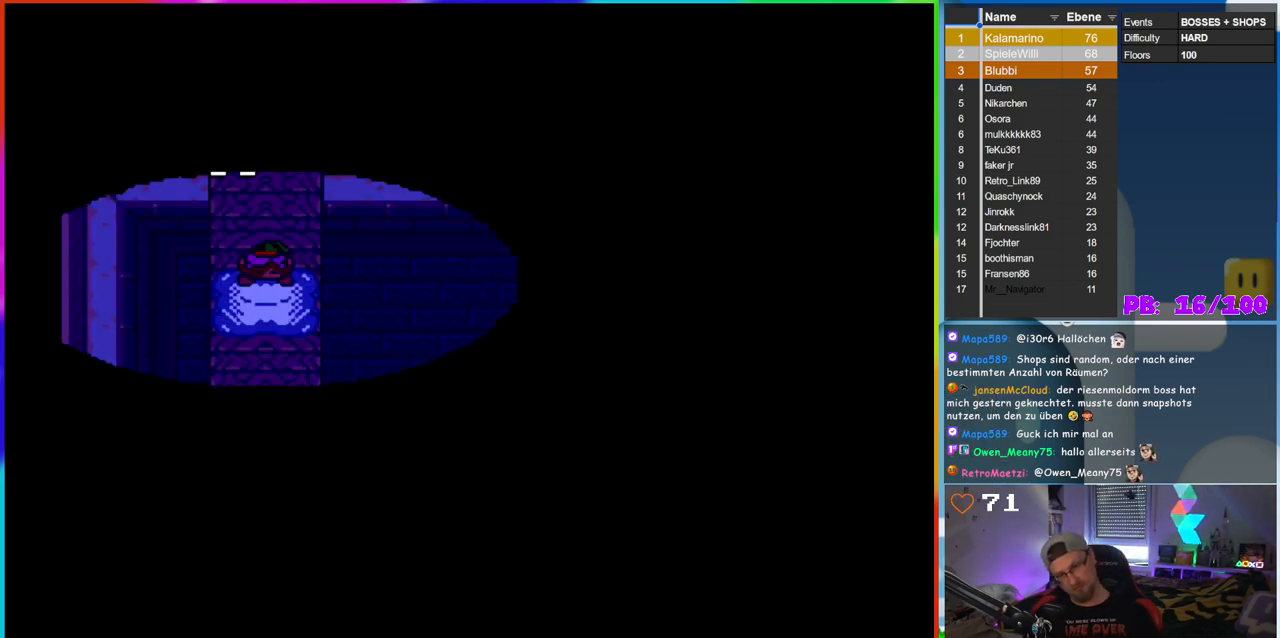
{"buttons": [], "events": []}
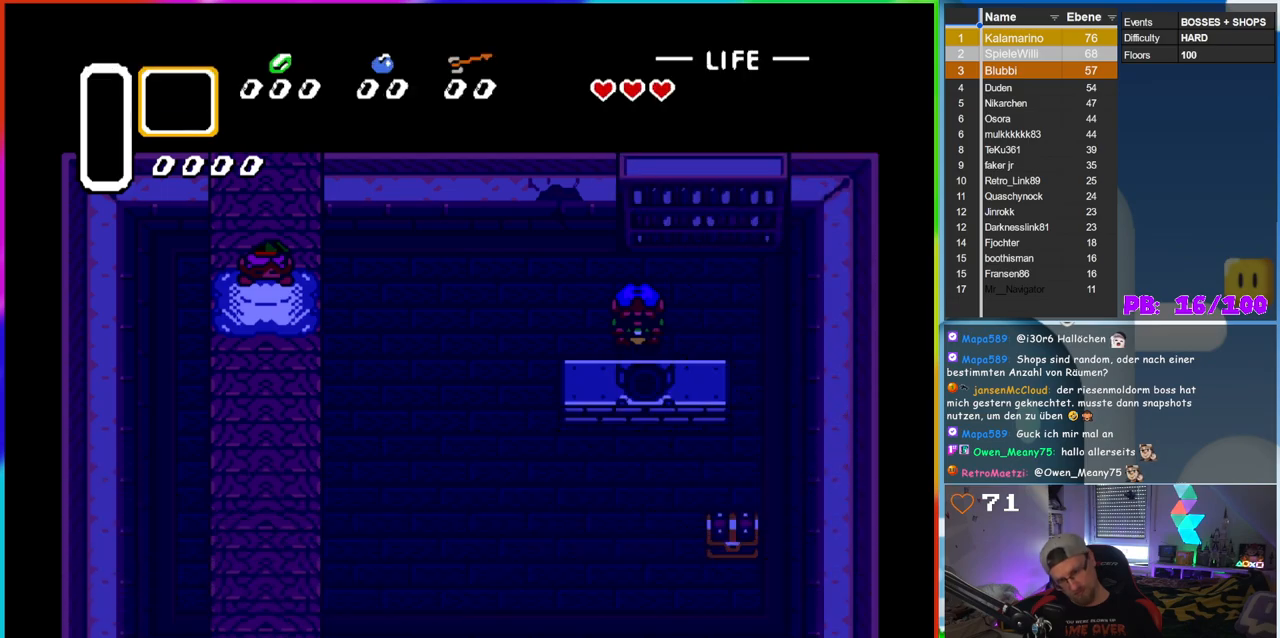
{"buttons": [], "events": []}
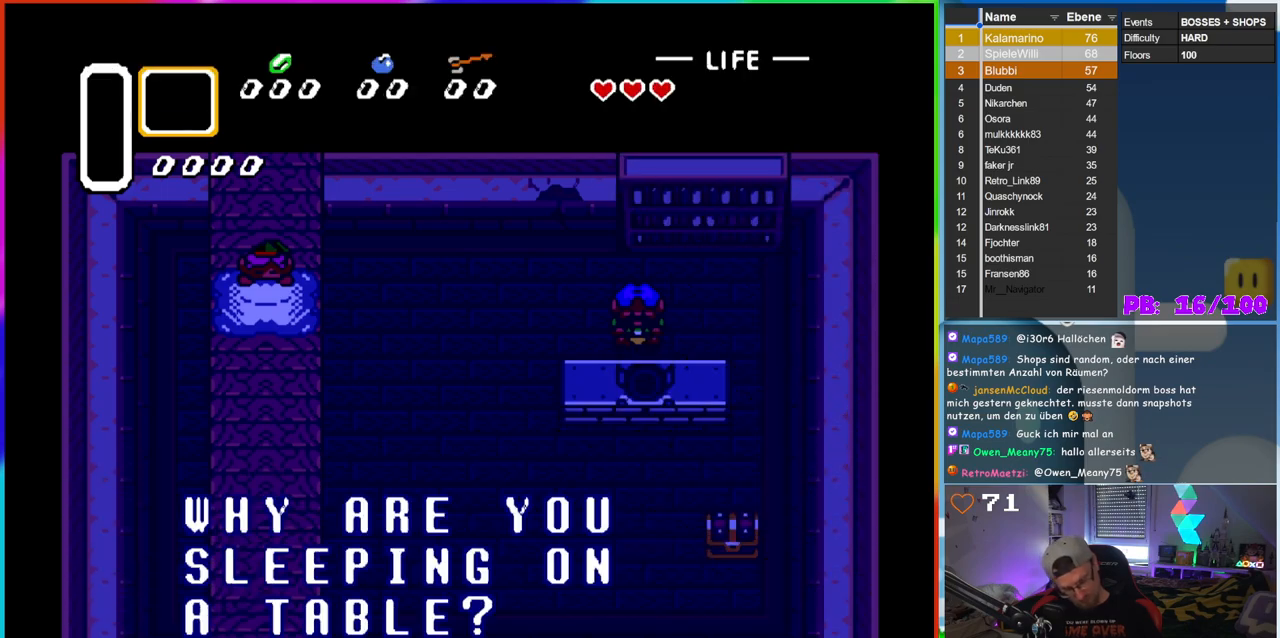
{"buttons": [], "events": [[300, "B", "down"], [417, "B", "up"]]}
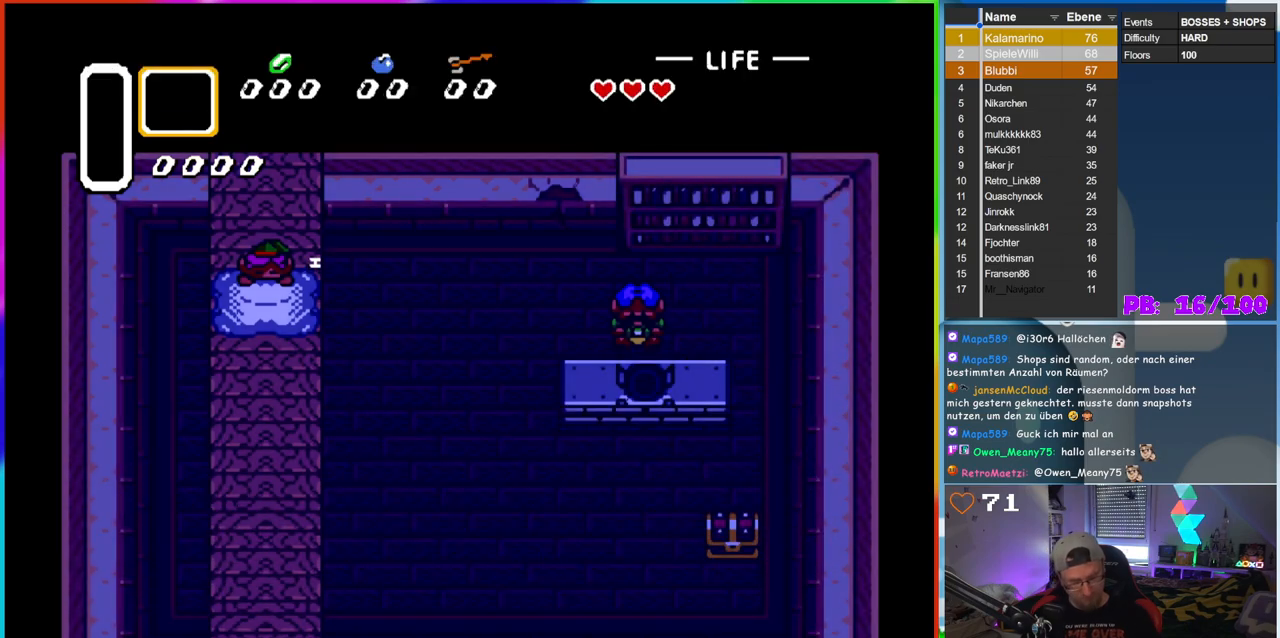
{"buttons": [], "events": []}
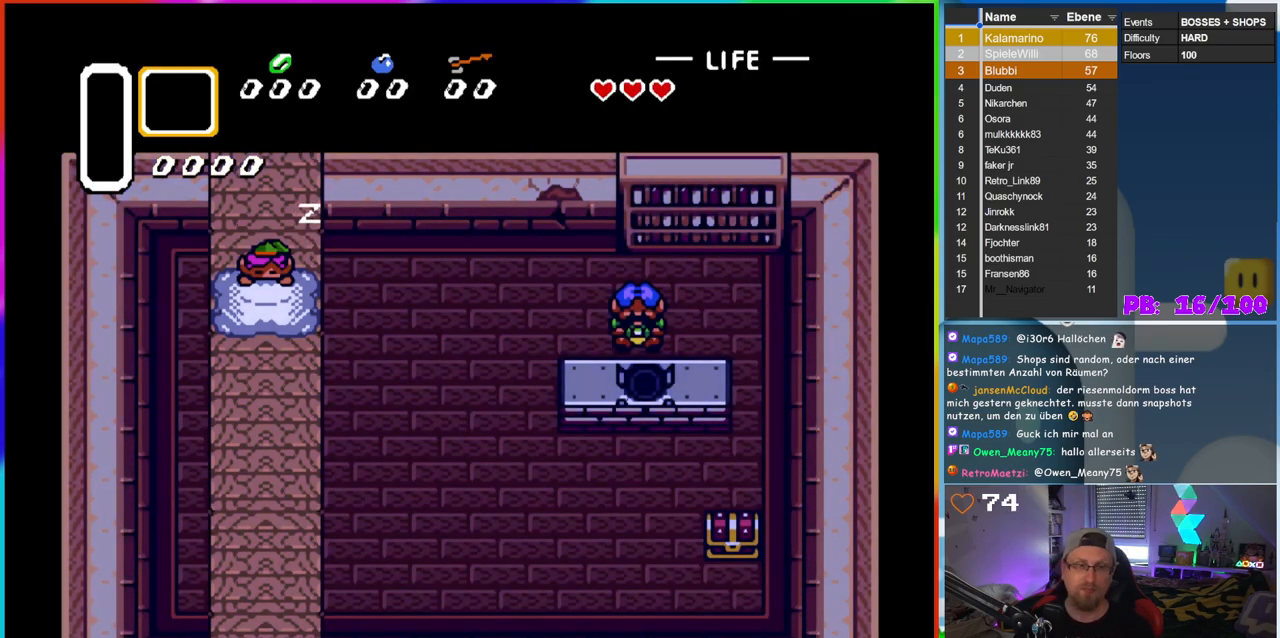
{"buttons": ["DPAD_DOWN"], "events": [[267, "DPAD_DOWN", "down"], [300, "DPAD_RIGHT", "down"], [350, "B", "down"], [367, "DPAD_RIGHT", "up"], [467, "B", "up"]]}
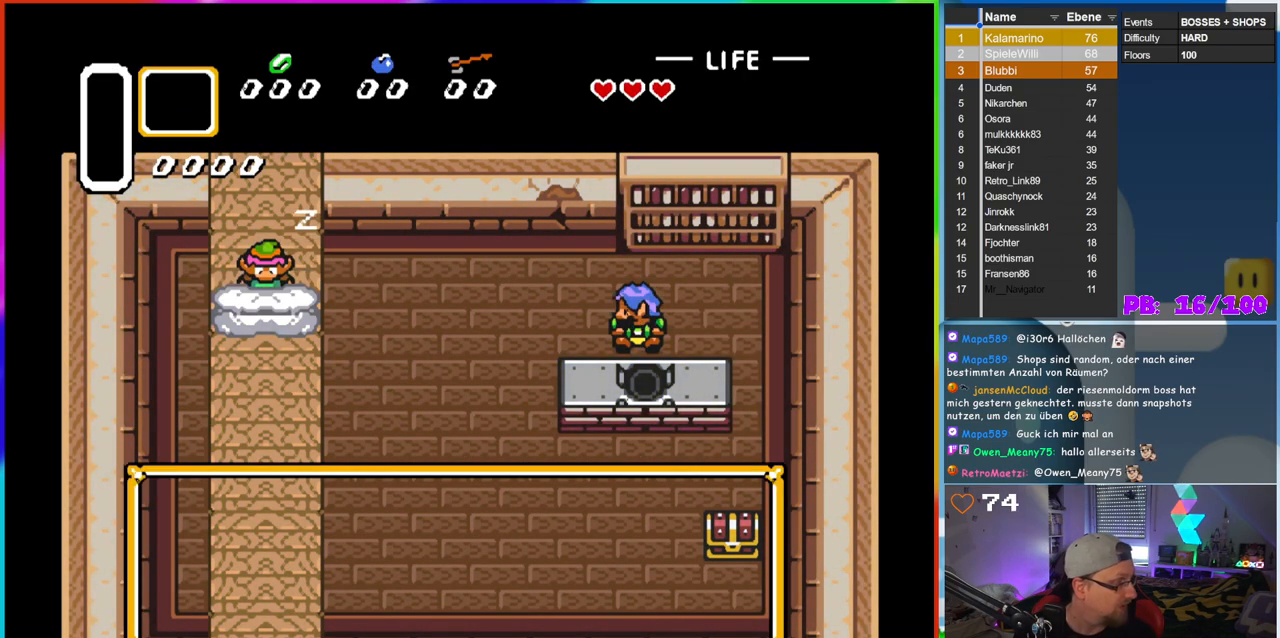
{"buttons": ["B", "DPAD_DOWN"], "events": [[67, "B", "down"], [133, "DPAD_RIGHT", "down"], [167, "B", "up"], [183, "DPAD_RIGHT", "up"], [400, "B", "down"]]}
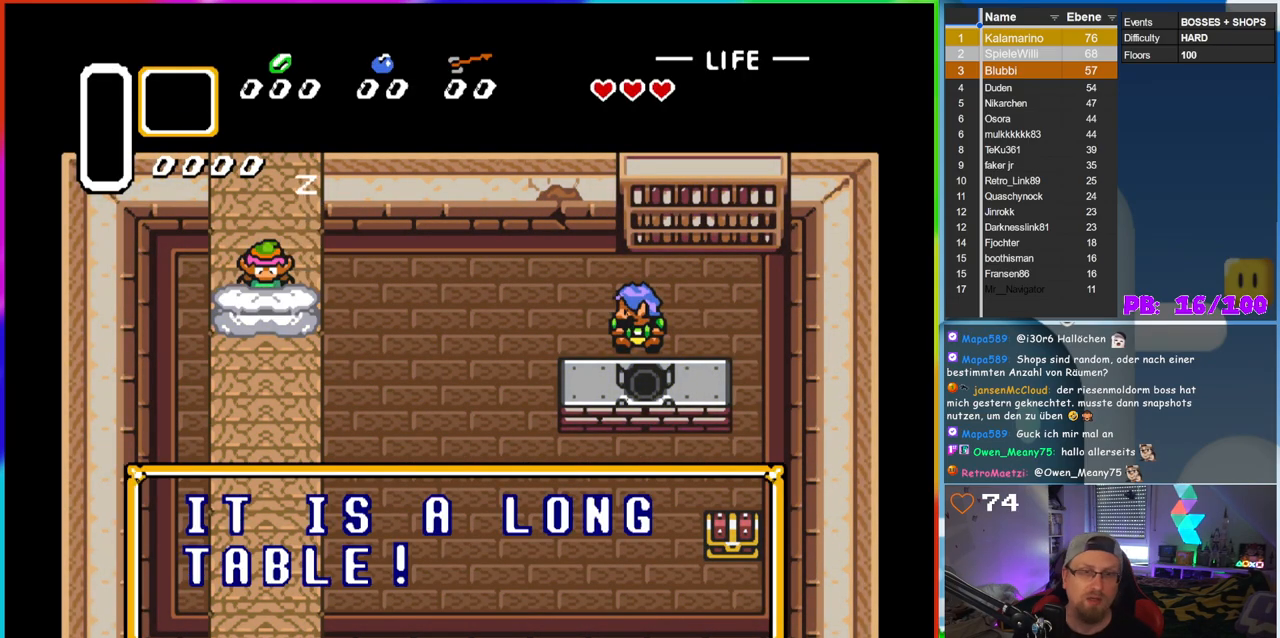
{"buttons": [], "events": [[17, "B", "up"], [67, "DPAD_RIGHT", "down"], [100, "DPAD_RIGHT", "up"], [133, "B", "down"], [217, "B", "up"], [317, "B", "down"], [317, "DPAD_DOWN", "up"], [417, "B", "up"]]}
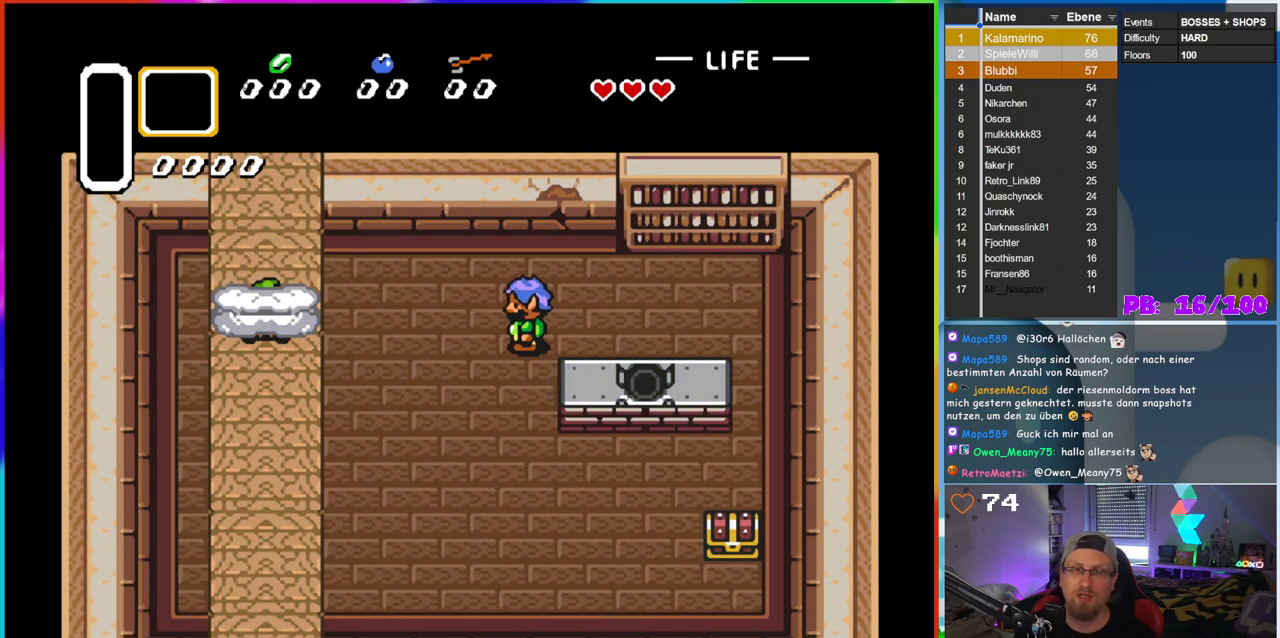
{"buttons": ["DPAD_RIGHT"], "events": [[33, "B", "down"], [150, "B", "up"], [233, "DPAD_RIGHT", "down"], [333, "DPAD_RIGHT", "up"], [433, "DPAD_RIGHT", "down"]]}
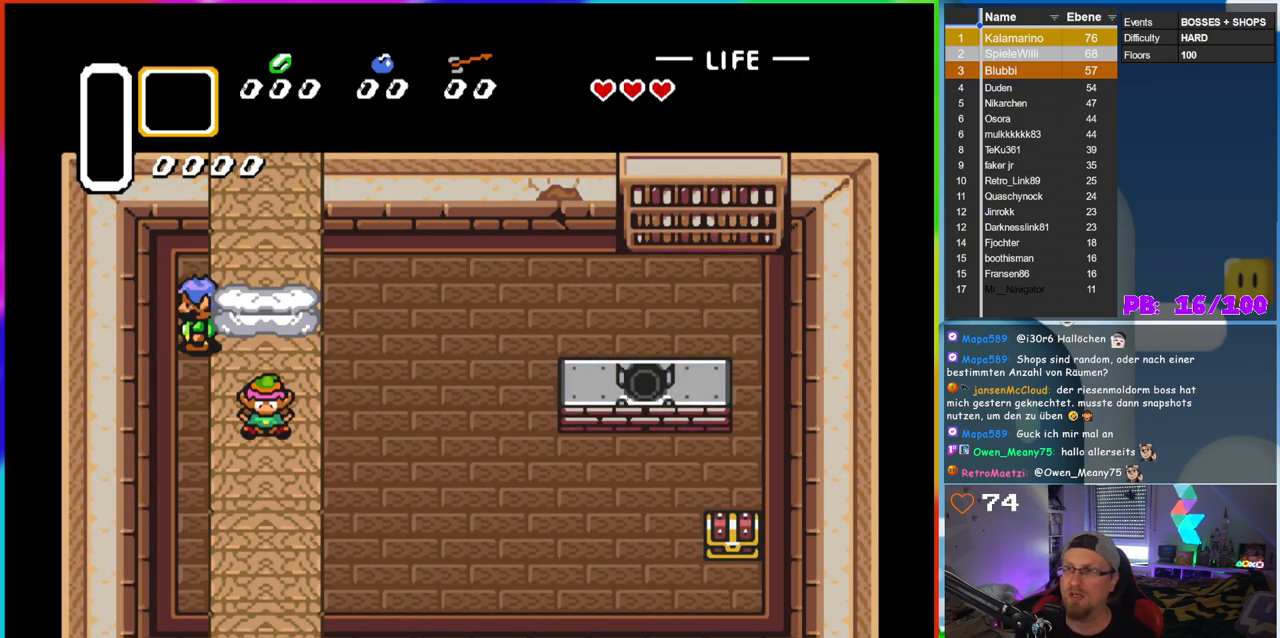
{"buttons": ["DPAD_RIGHT"], "events": []}
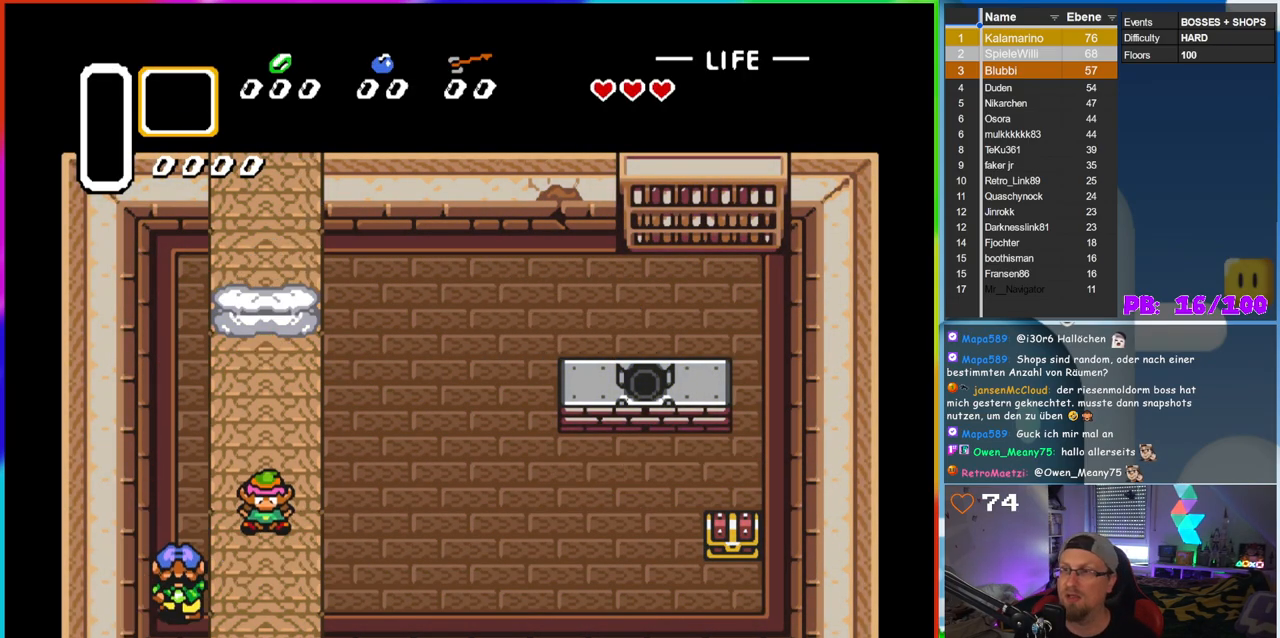
{"buttons": ["DPAD_RIGHT"], "events": []}
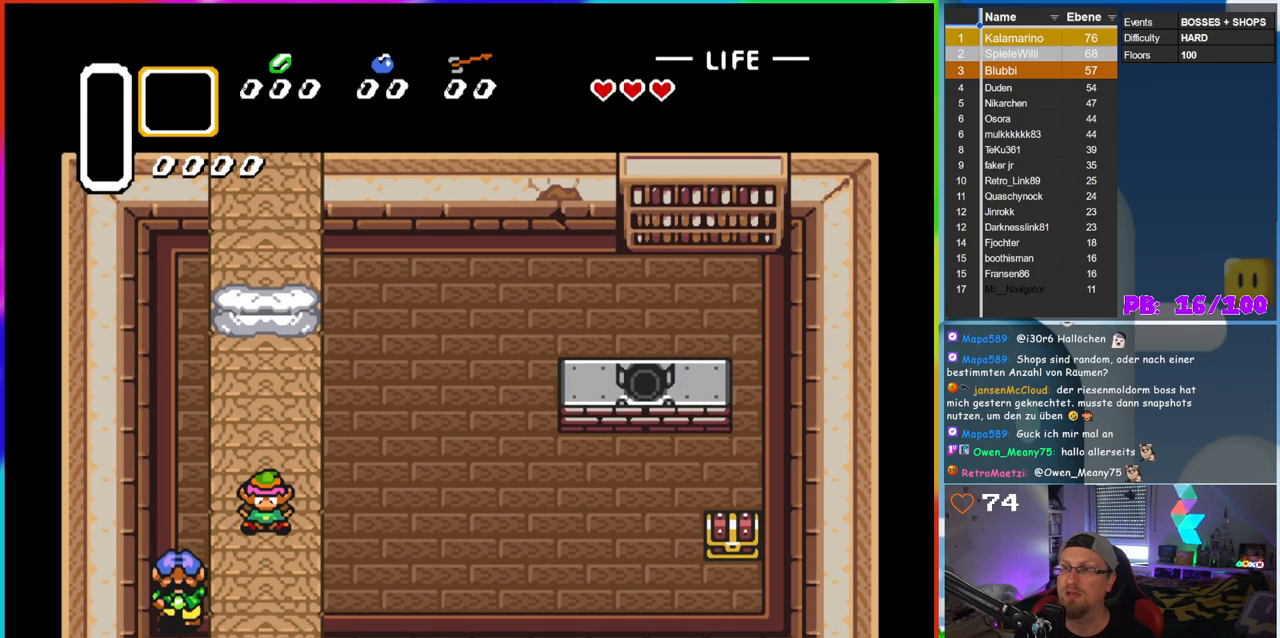
{"buttons": ["DPAD_RIGHT"], "events": []}
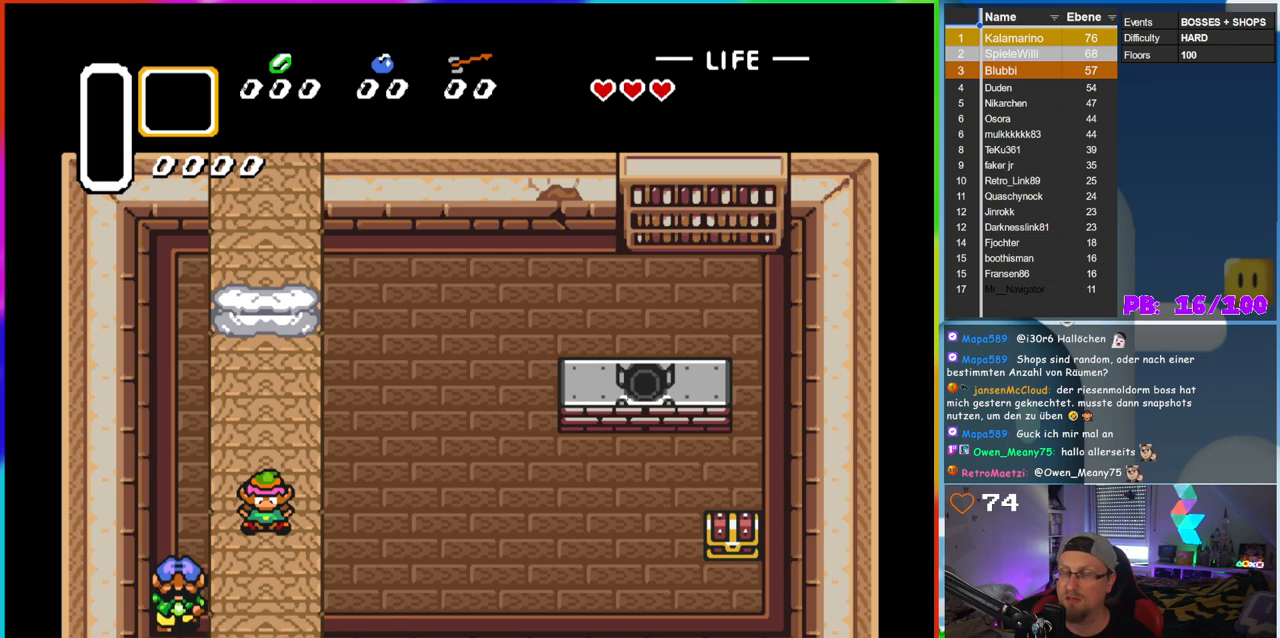
{"buttons": [], "events": [[417, "DPAD_RIGHT", "up"]]}
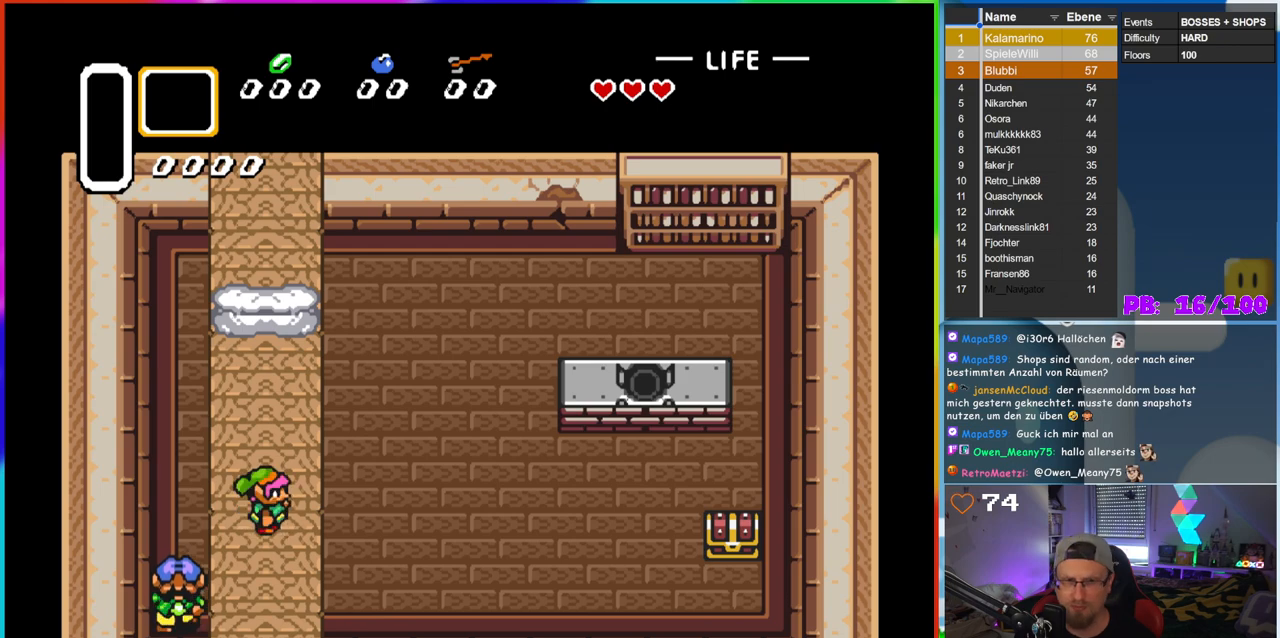
{"buttons": ["DPAD_RIGHT"], "events": [[17, "DPAD_RIGHT", "down"]]}
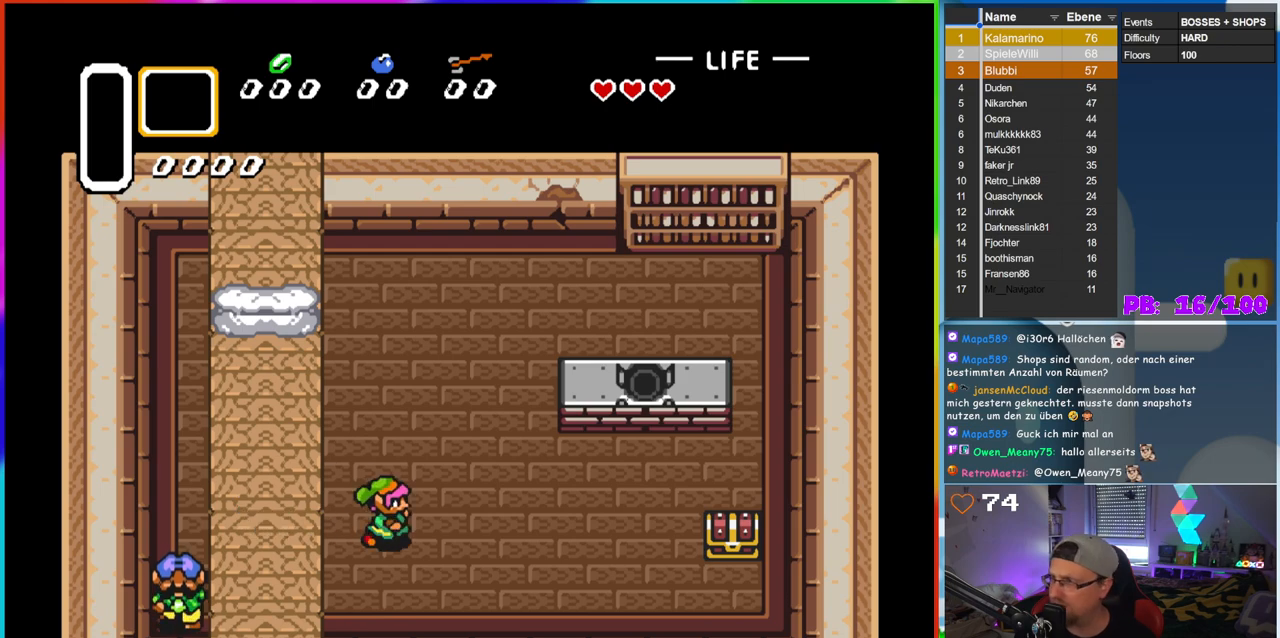
{"buttons": ["DPAD_RIGHT"], "events": []}
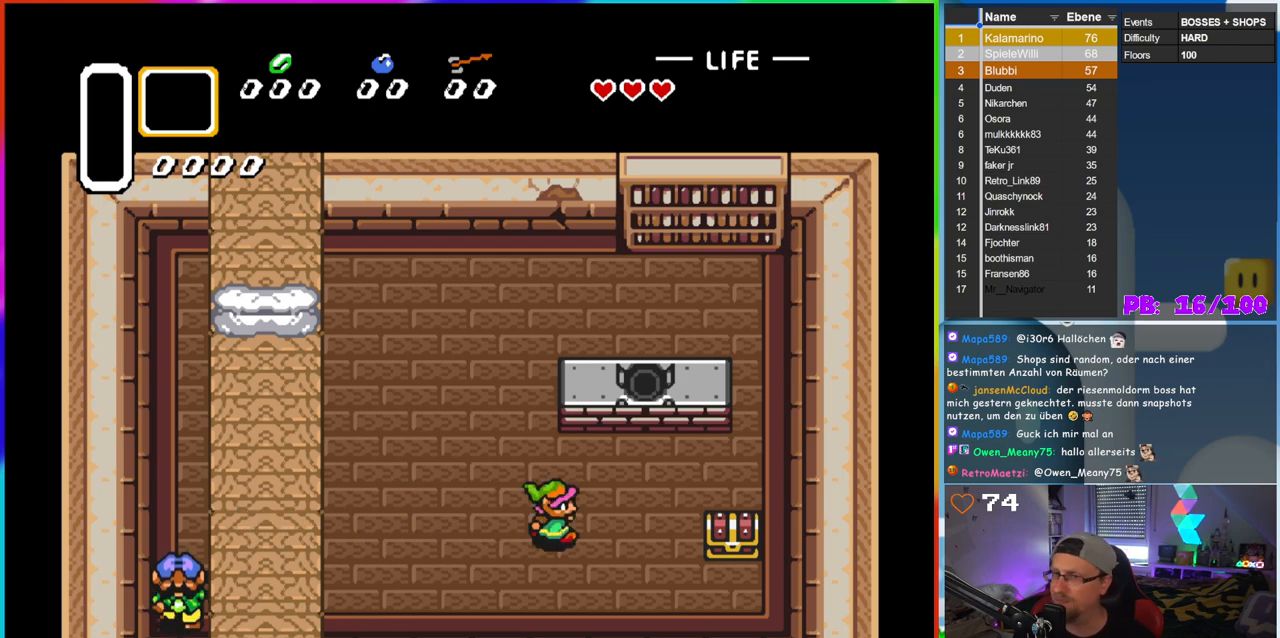
{"buttons": ["DPAD_DOWN", "DPAD_RIGHT"], "events": [[267, "DPAD_DOWN", "down"]]}
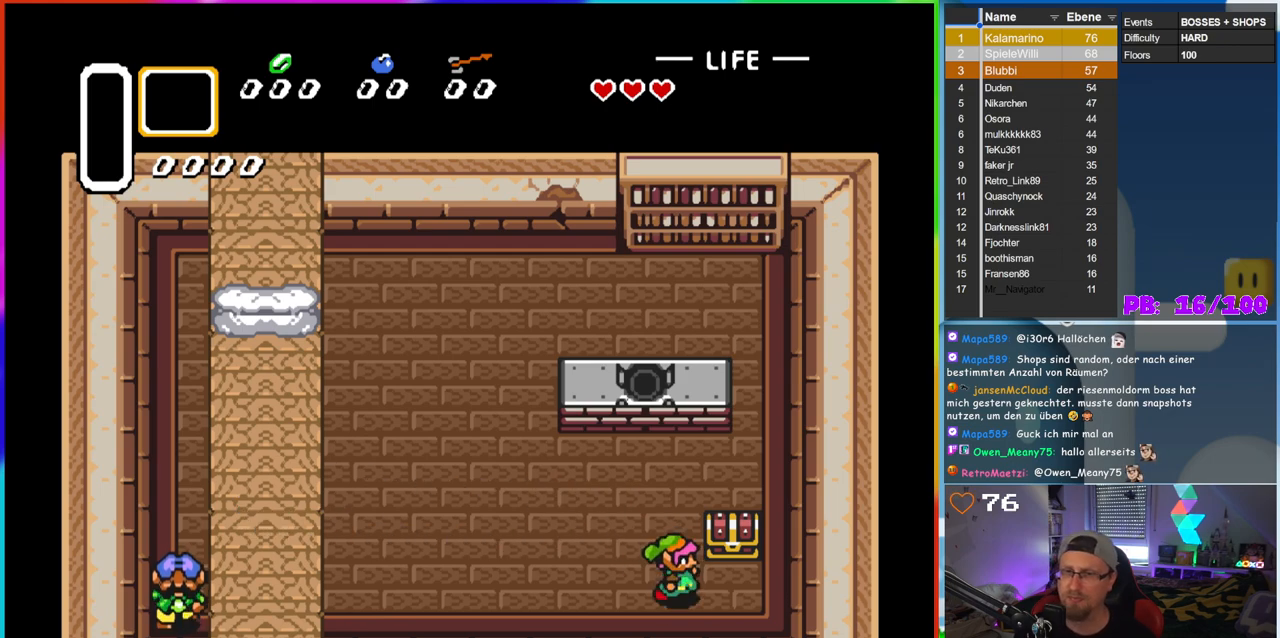
{"buttons": [], "events": [[117, "DPAD_DOWN", "up"], [217, "DPAD_UP", "down"], [233, "DPAD_RIGHT", "up"], [300, "A", "down"], [450, "A", "up"], [450, "DPAD_UP", "up"]]}
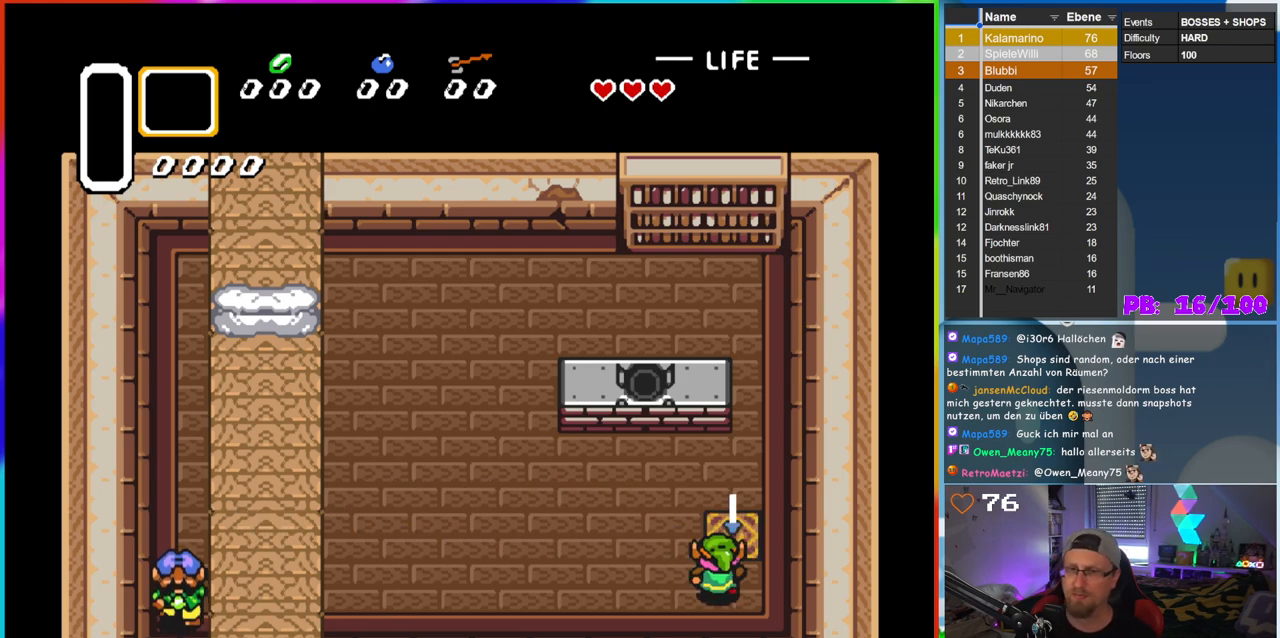
{"buttons": [], "events": []}
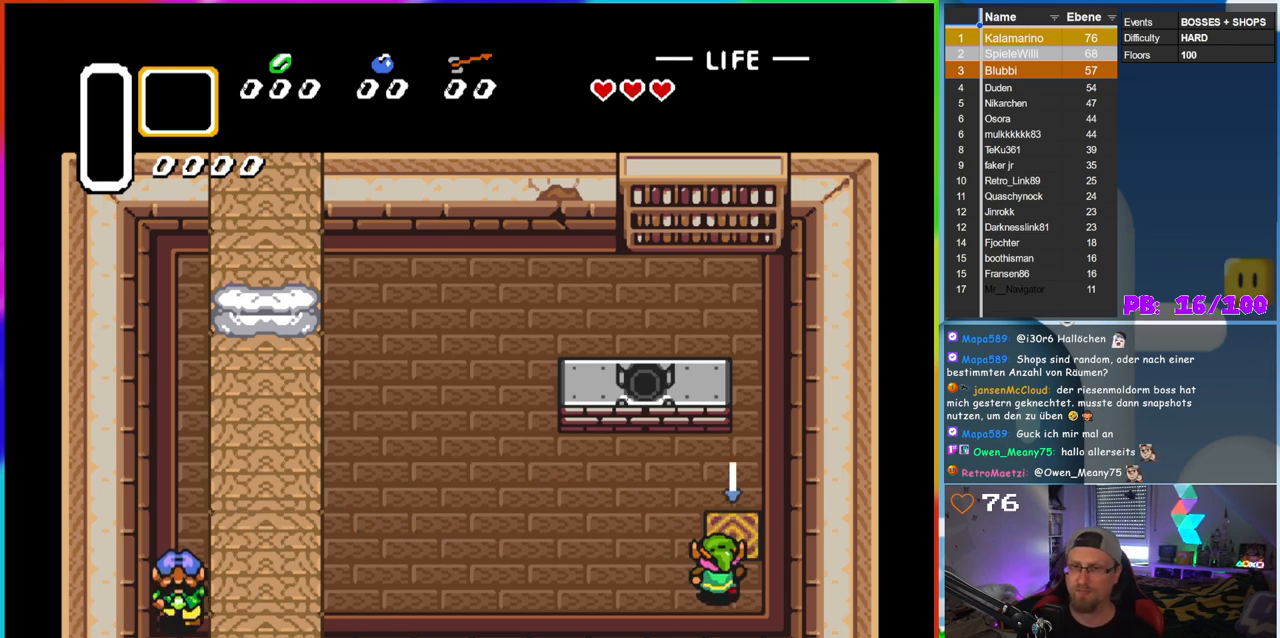
{"buttons": ["DPAD_UP"], "events": [[150, "DPAD_RIGHT", "down"], [267, "DPAD_UP", "down"], [283, "DPAD_RIGHT", "up"]]}